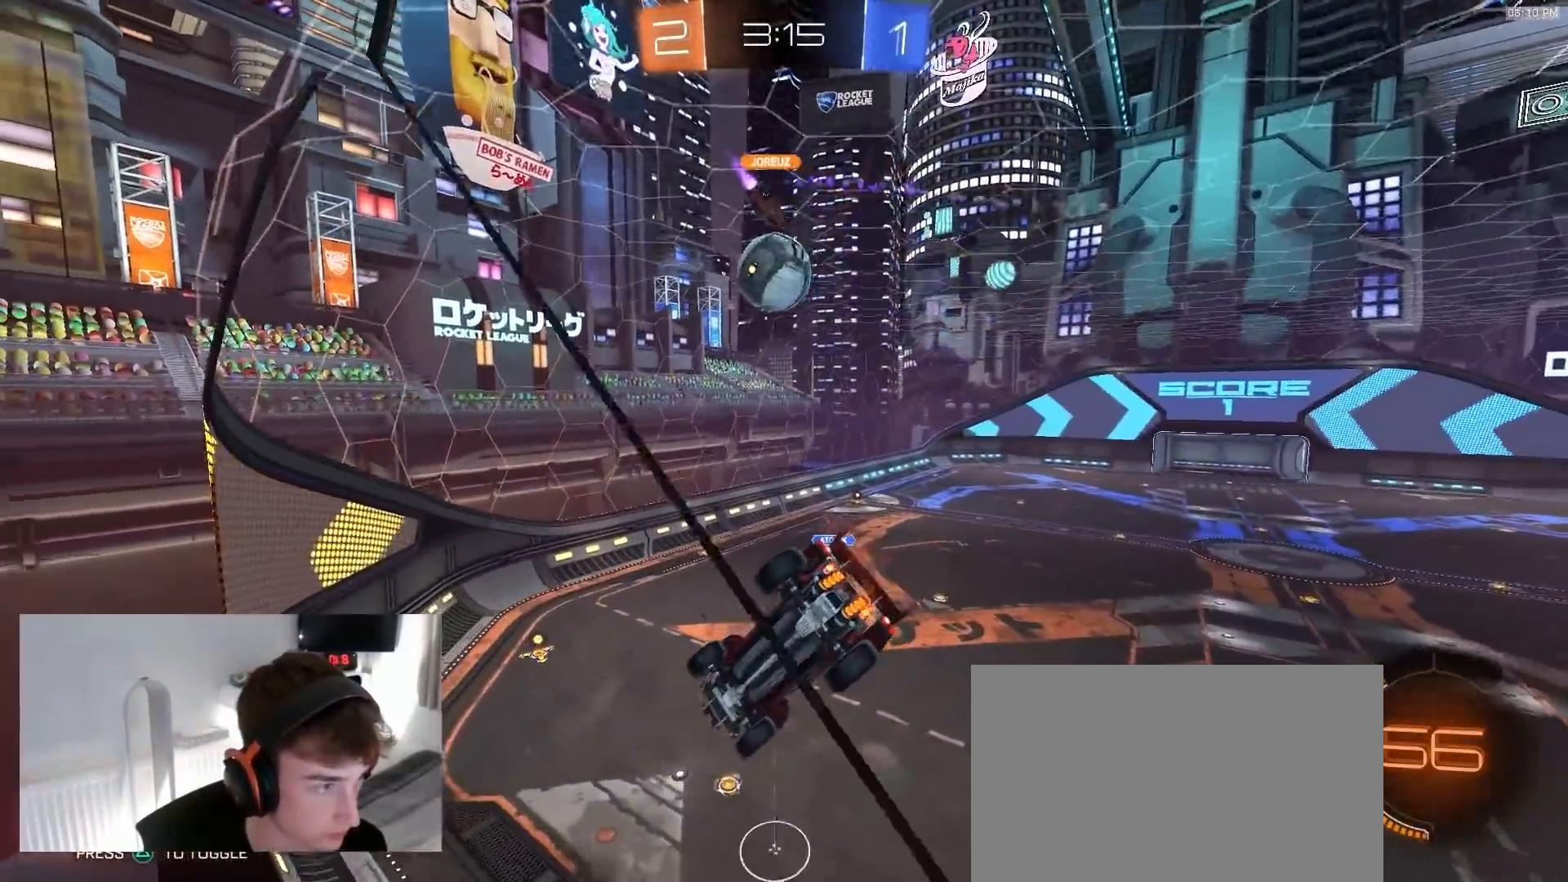
Gameplay with a controller (PlayStation layout); each line is a JSON object with the inputs held at the frame after it. "events" lists button and stick changes between this image and that frame as [ms after this image, input, new state], when the widget could be followed in between. Not read: L3 R3.
{"buttons": ["L2", "R2"], "left_stick": "center", "right_stick": "center", "events": [[83, "left_stick", "left"], [333, "left_stick", "center"], [500, "L2", "down"]]}
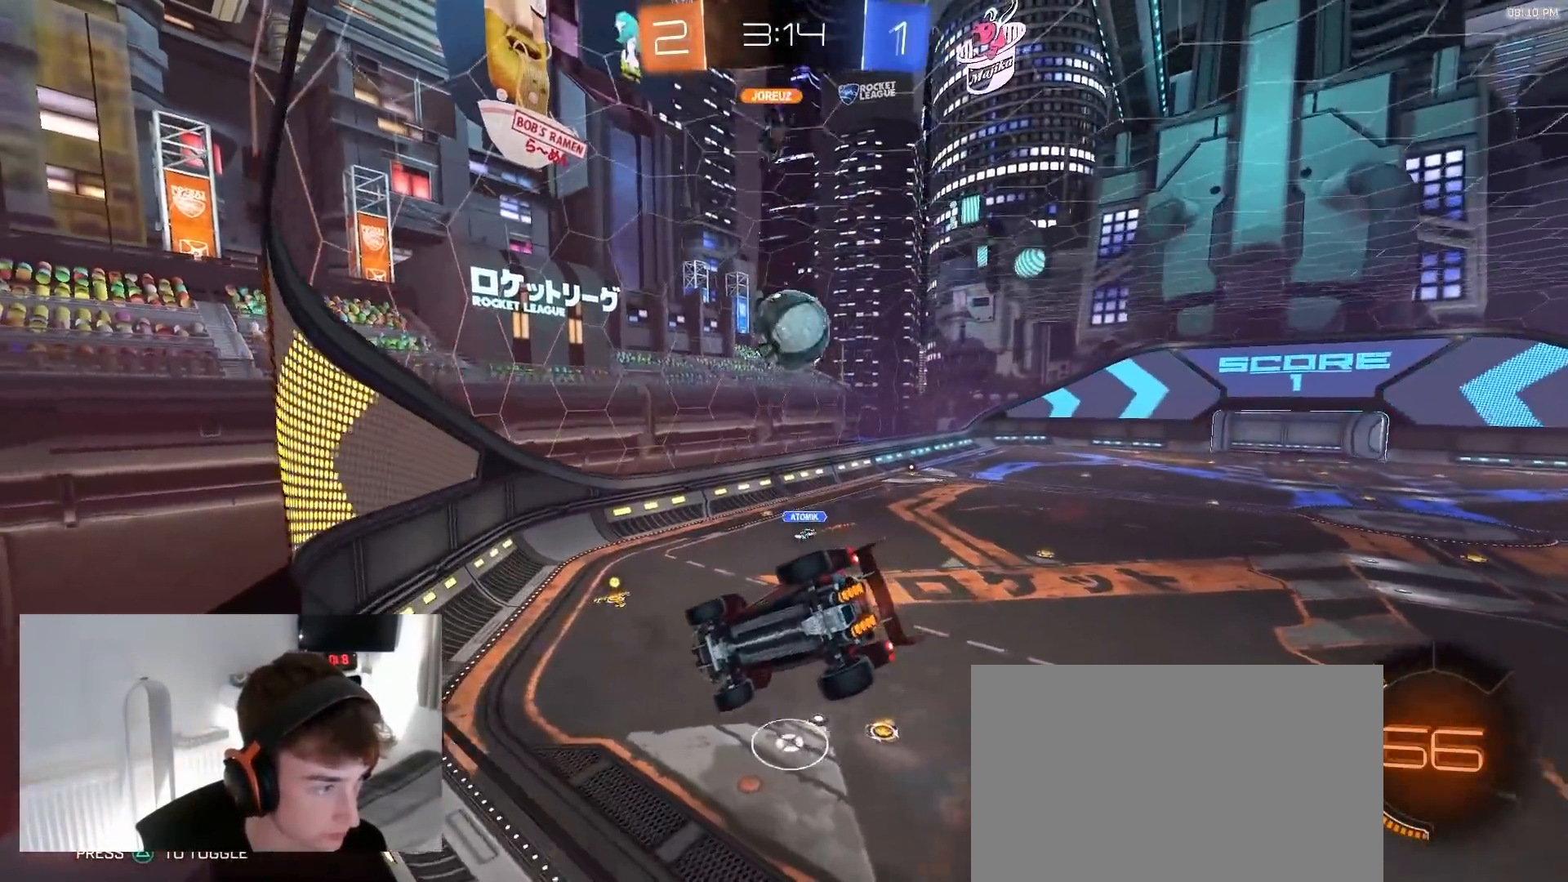
{"buttons": ["R2"], "left_stick": "right", "right_stick": "center", "events": [[33, "R2", "up"], [150, "left_stick", "right"], [350, "left_stick", "center"], [383, "R2", "down"], [400, "L2", "up"], [400, "left_stick", "right"]]}
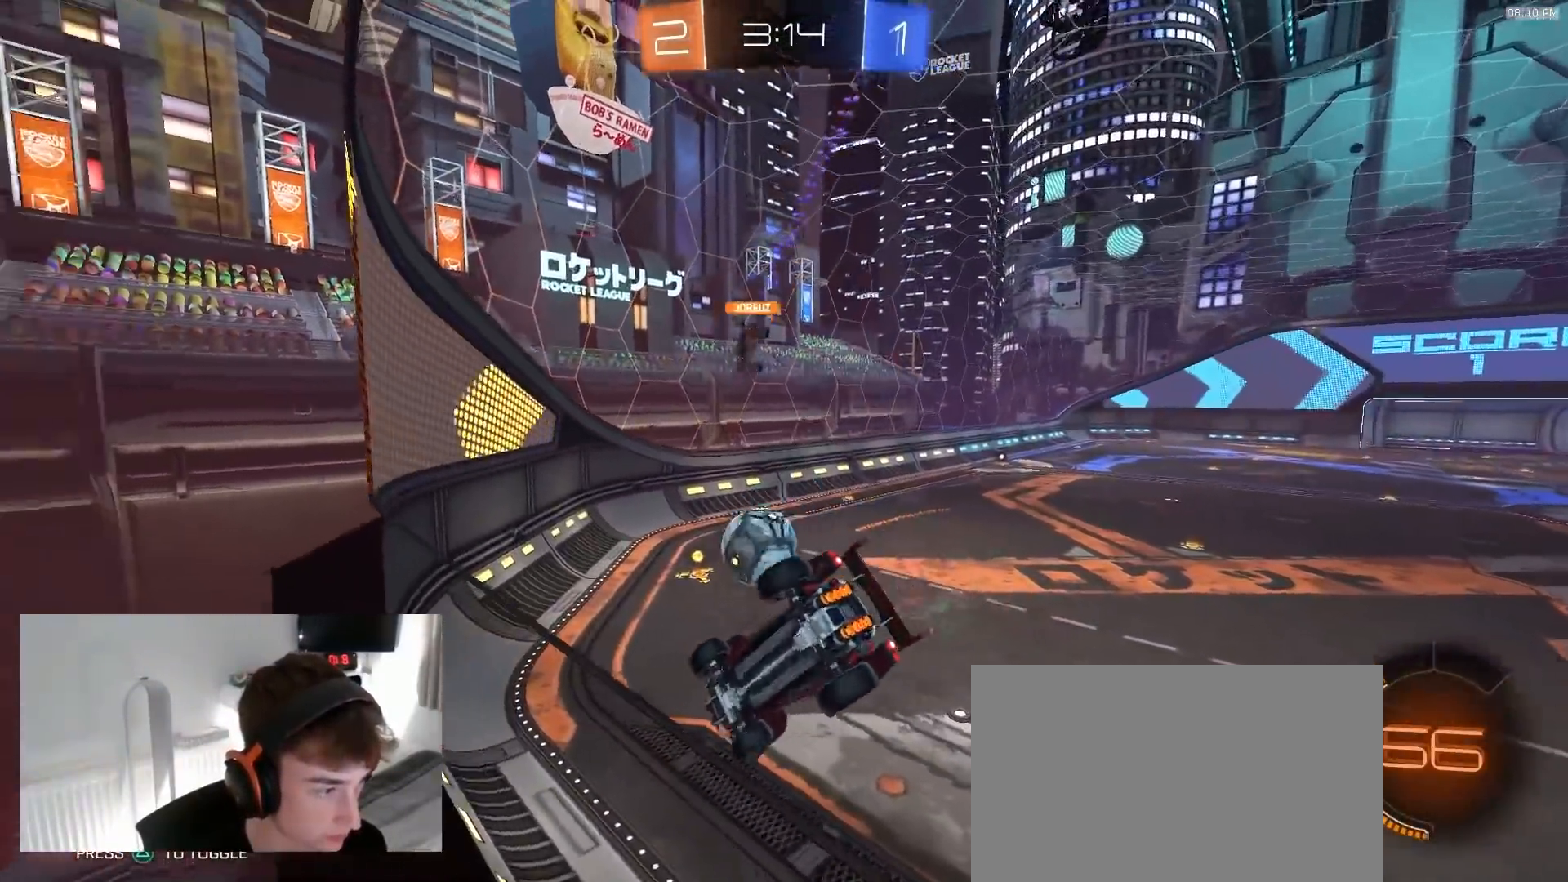
{"buttons": ["R2"], "left_stick": "right", "right_stick": "center", "events": [[150, "L1", "down"], [250, "L1", "up"]]}
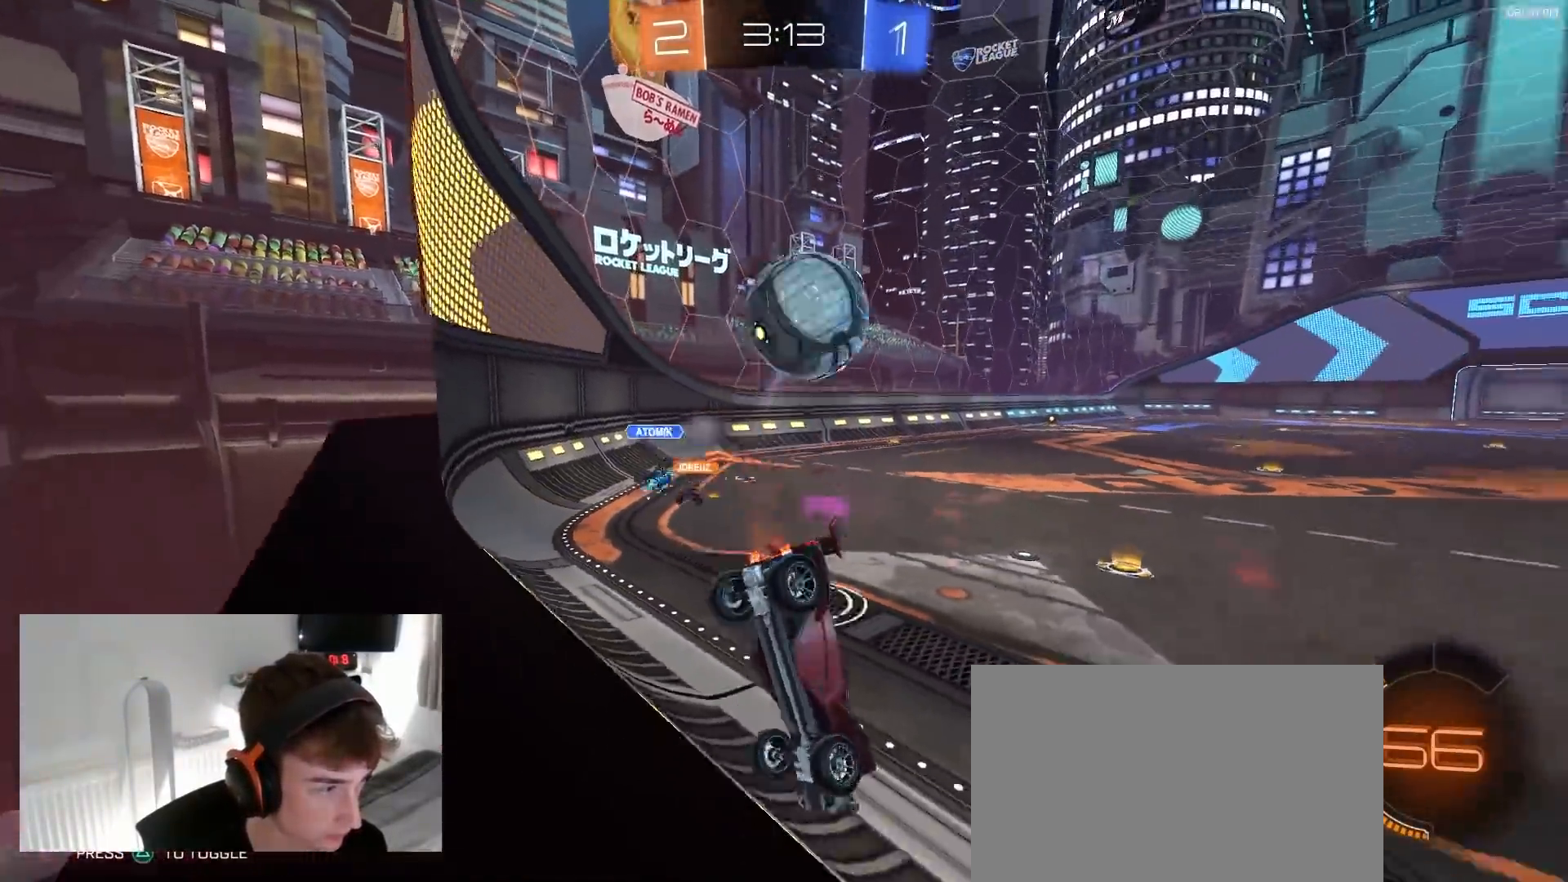
{"buttons": ["R1", "R2"], "left_stick": "right", "right_stick": "center", "events": [[300, "R1", "down"], [300, "left_stick", "center"], [333, "TRIANGLE", "down"], [450, "TRIANGLE", "up"], [467, "left_stick", "right"]]}
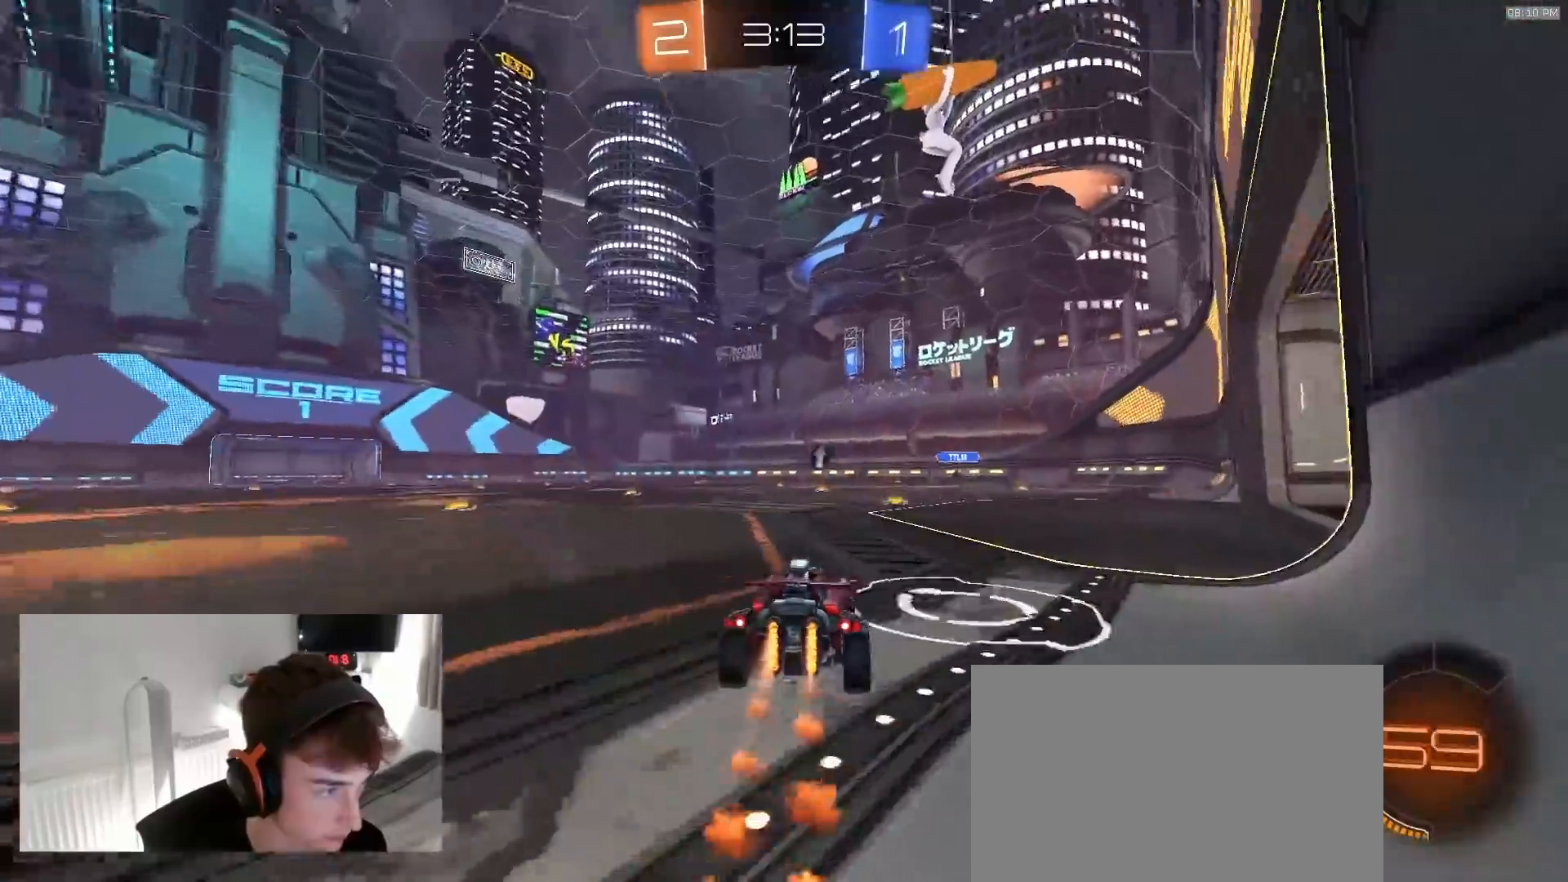
{"buttons": ["R1", "R2"], "left_stick": "center", "right_stick": "center", "events": [[283, "left_stick", "center"], [317, "R1", "up"], [500, "R1", "down"]]}
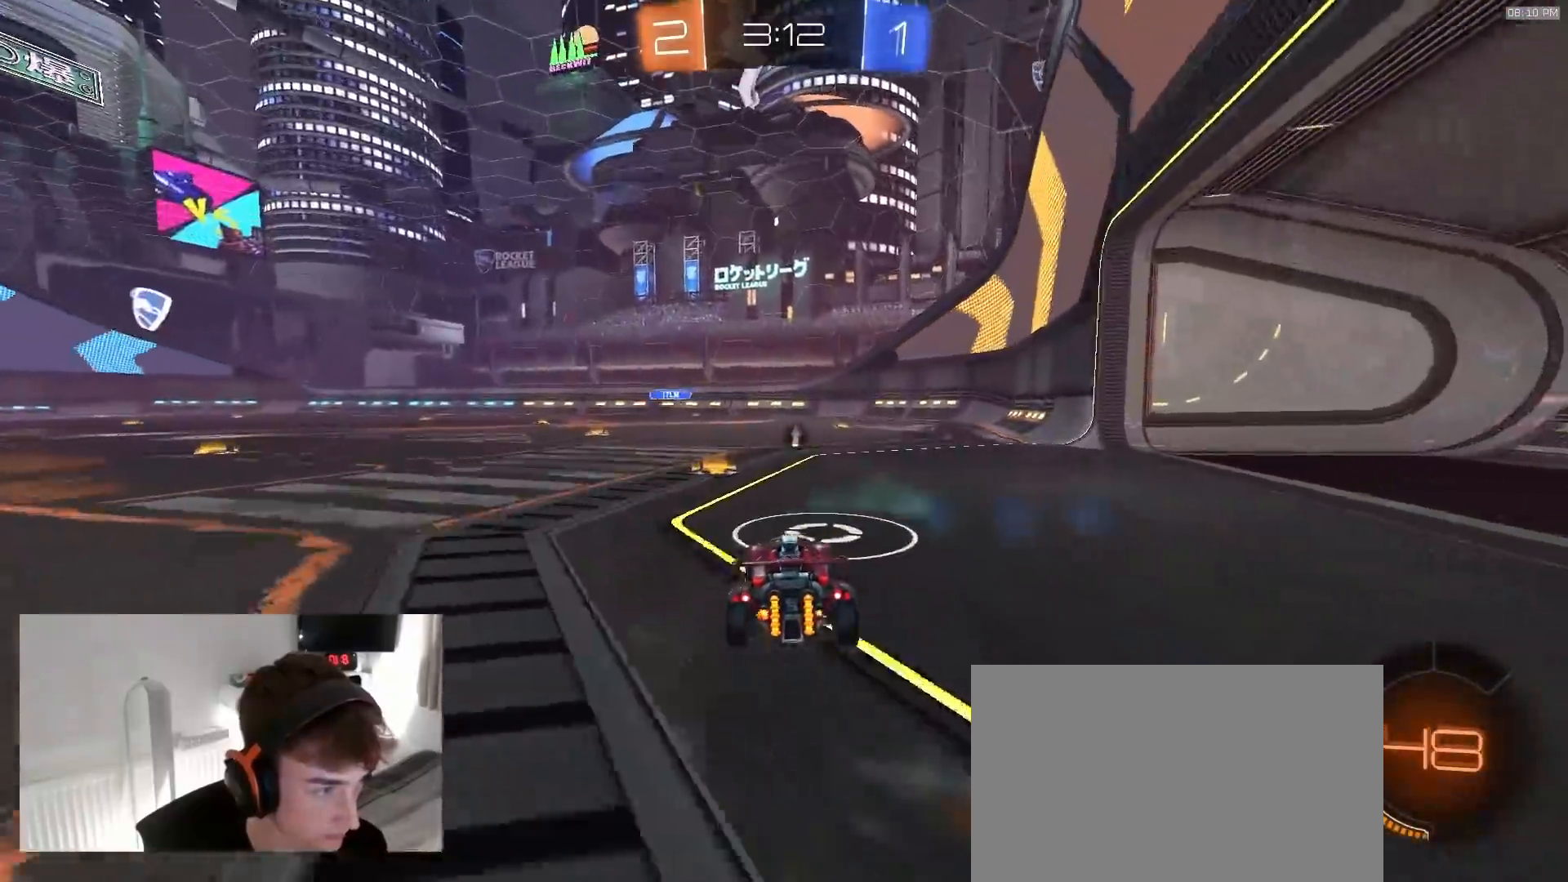
{"buttons": ["R1", "R2"], "left_stick": "right", "right_stick": "up", "events": [[83, "left_stick", "left"], [183, "R1", "up"], [233, "R1", "down"], [233, "left_stick", "right"], [300, "TRIANGLE", "down"], [400, "TRIANGLE", "up"], [483, "right_stick", "up"]]}
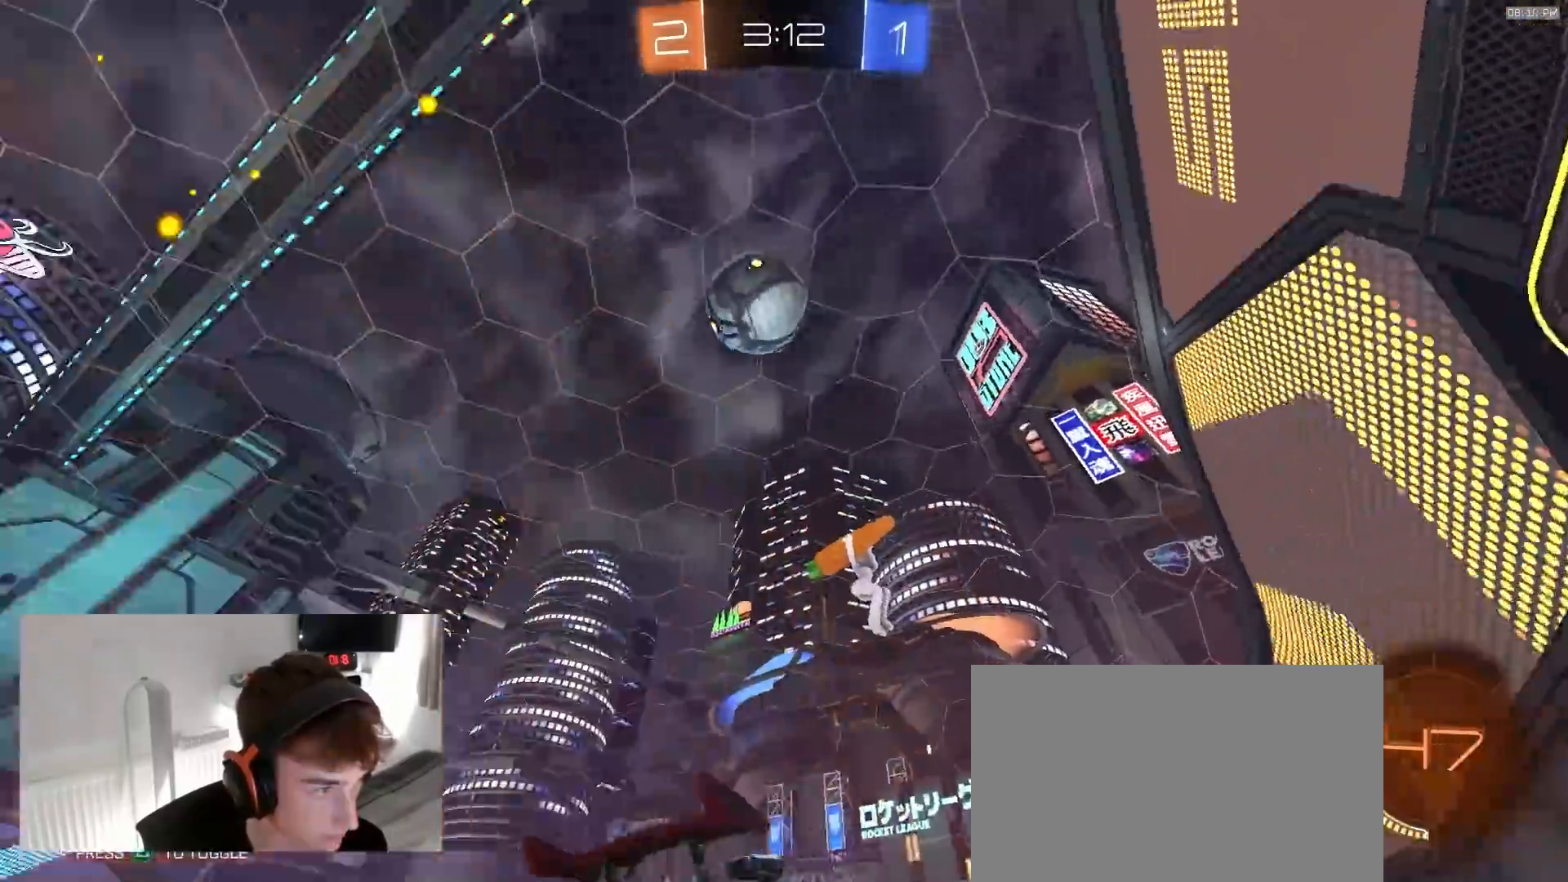
{"buttons": [], "left_stick": "left", "right_stick": "center", "events": [[17, "left_stick", "center"], [117, "left_stick", "left"], [233, "R1", "up"], [333, "R2", "up"], [367, "left_stick", "center"], [433, "right_stick", "center"], [467, "left_stick", "left"]]}
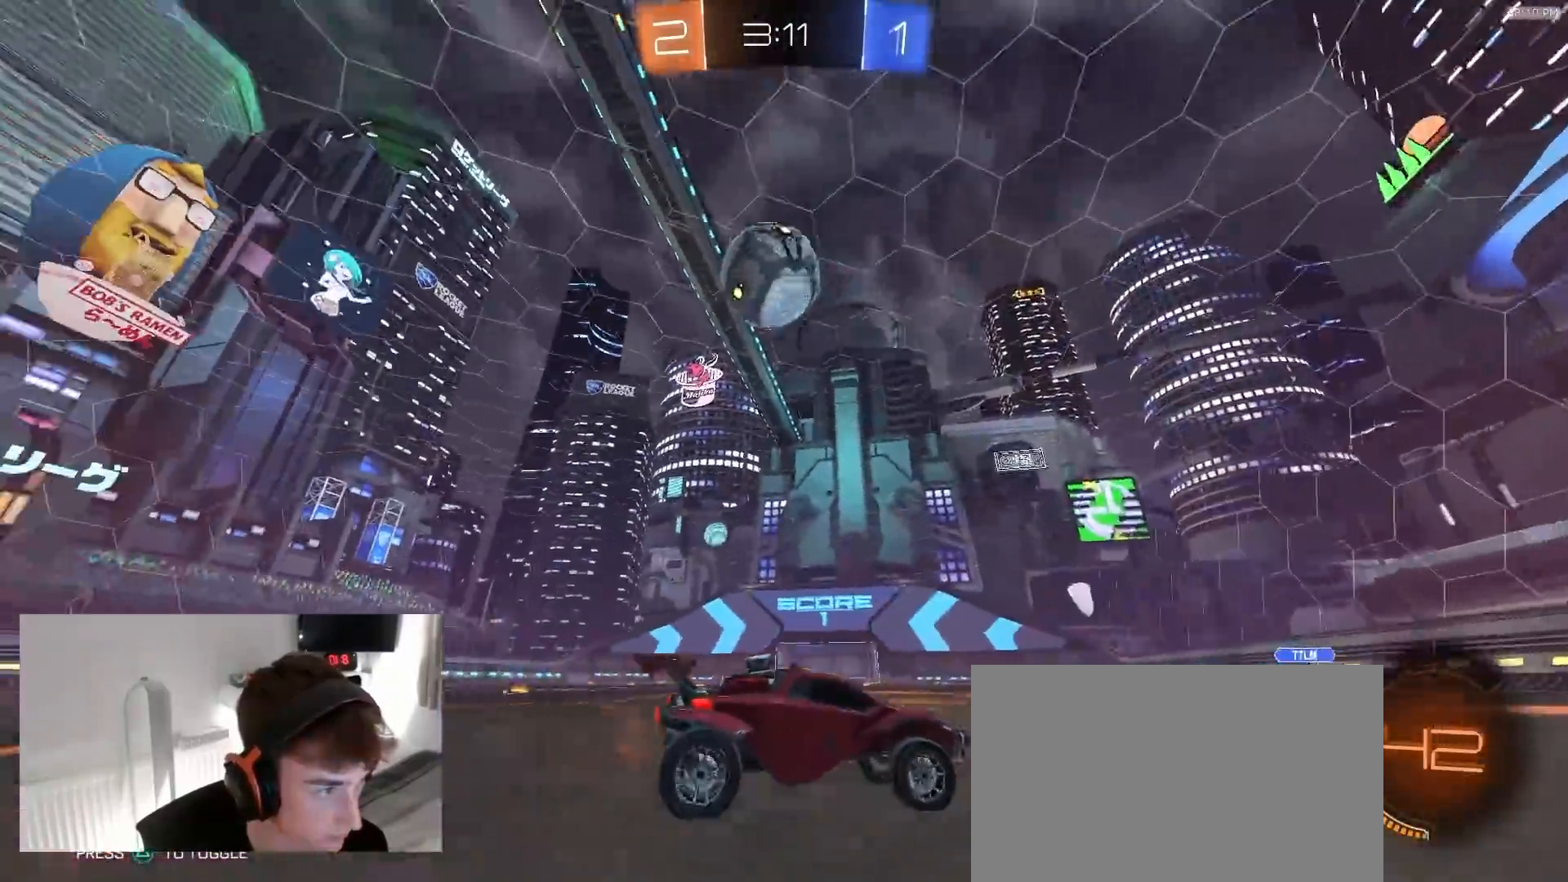
{"buttons": ["R2"], "left_stick": "center", "right_stick": "center", "events": [[167, "left_stick", "center"], [267, "left_stick", "left"], [383, "left_stick", "center"], [450, "R2", "down"]]}
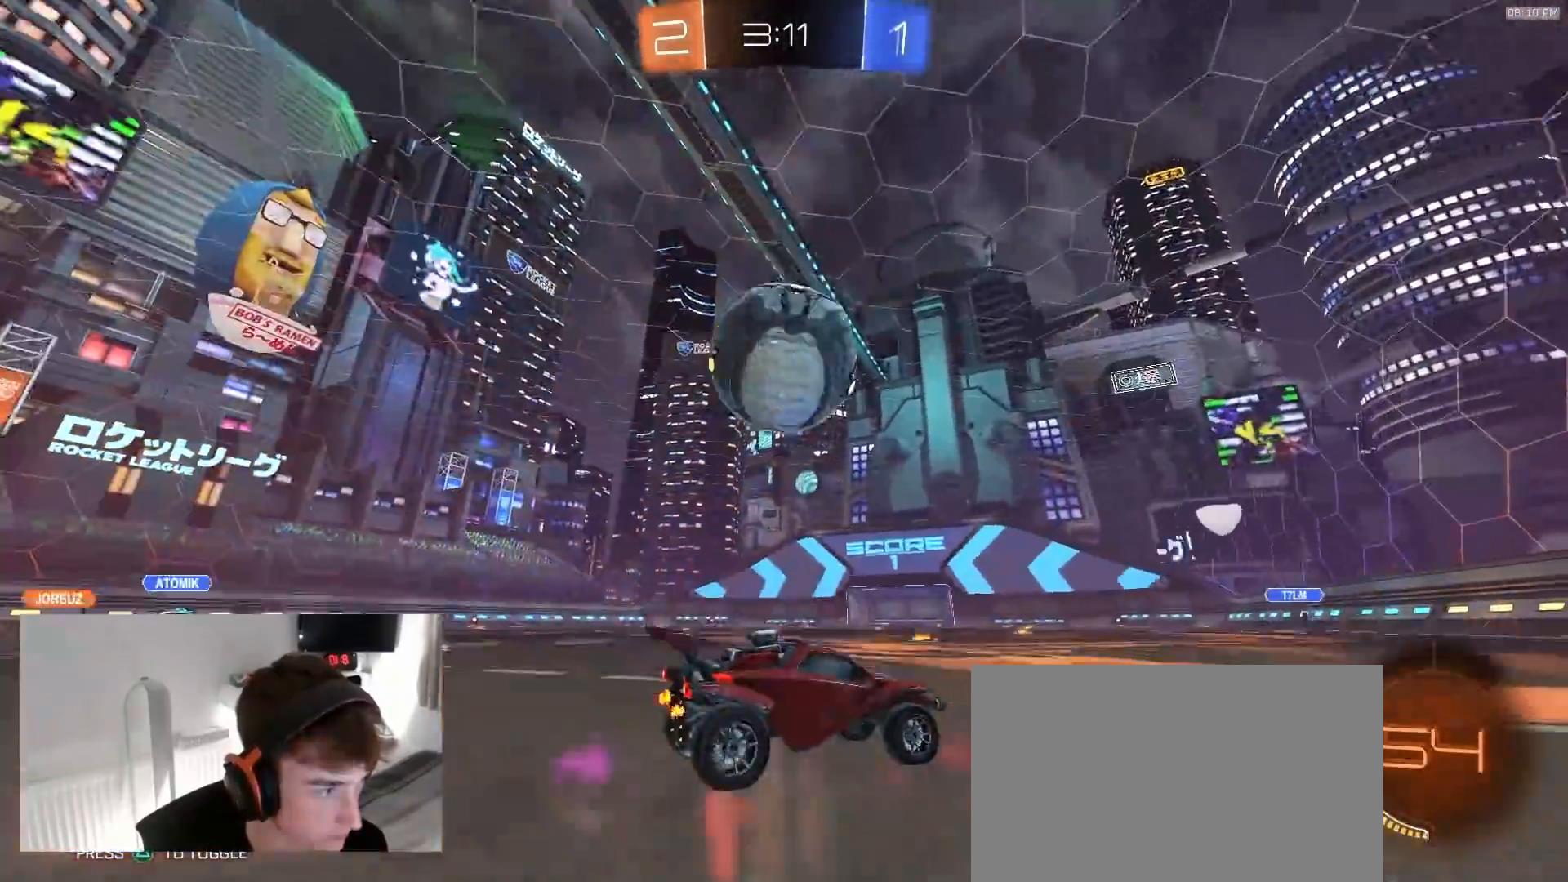
{"buttons": ["R2"], "left_stick": "left", "right_stick": "center", "events": [[50, "left_stick", "left"], [67, "R1", "down"], [200, "left_stick", "right"], [383, "R1", "up"], [433, "left_stick", "left"]]}
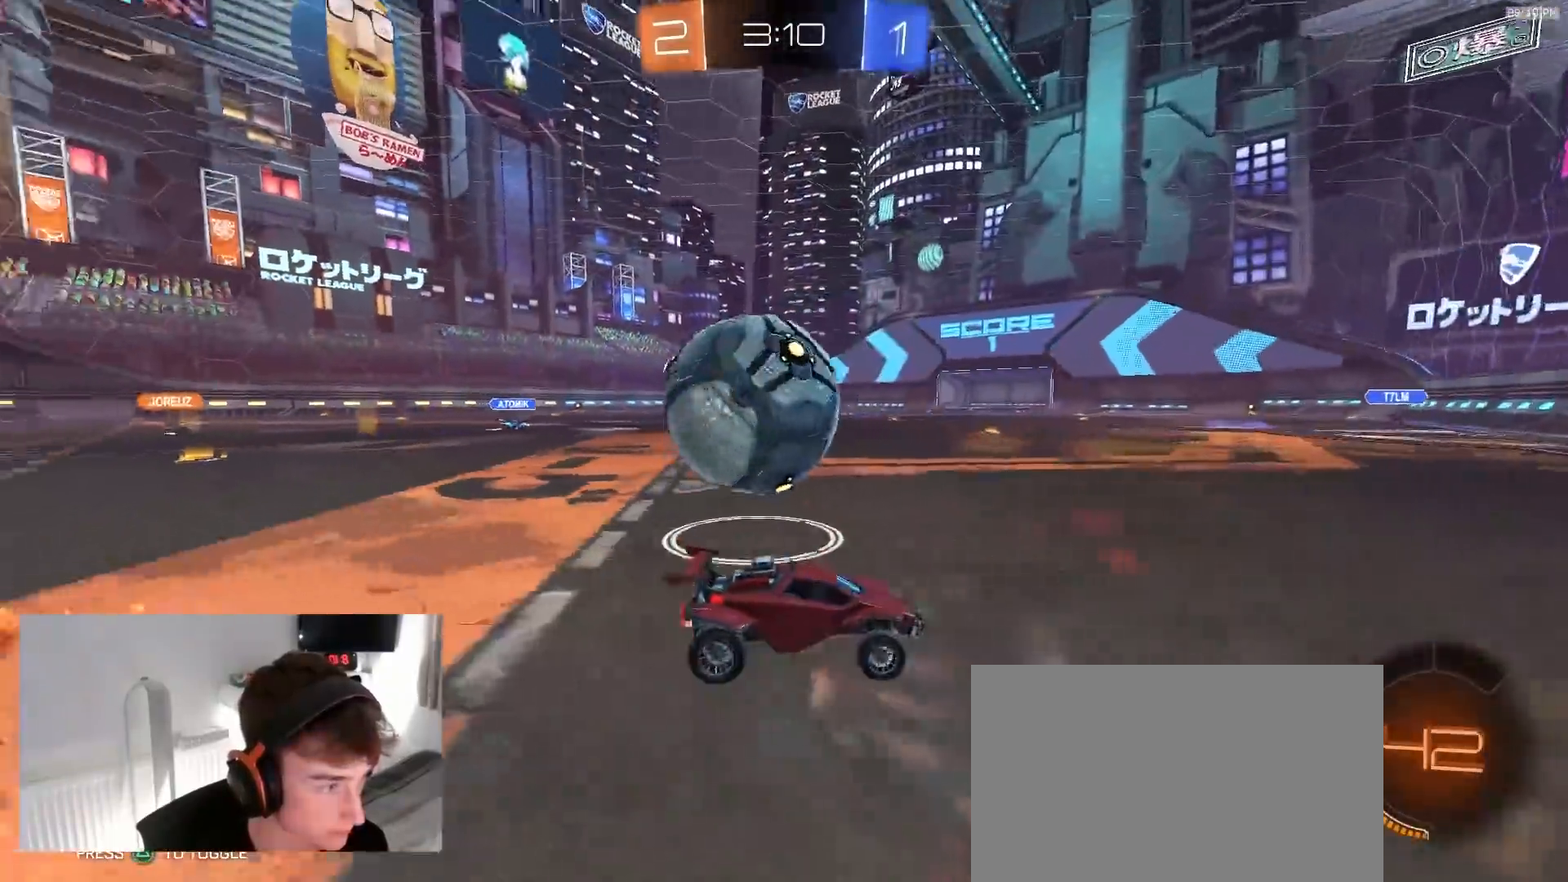
{"buttons": ["TRIANGLE", "R2", "TOUCHPAD"], "left_stick": "center", "right_stick": "center", "events": [[300, "R1", "down"], [450, "left_stick", "center"], [467, "R1", "up"], [483, "TOUCHPAD", "down"], [500, "TRIANGLE", "down"]]}
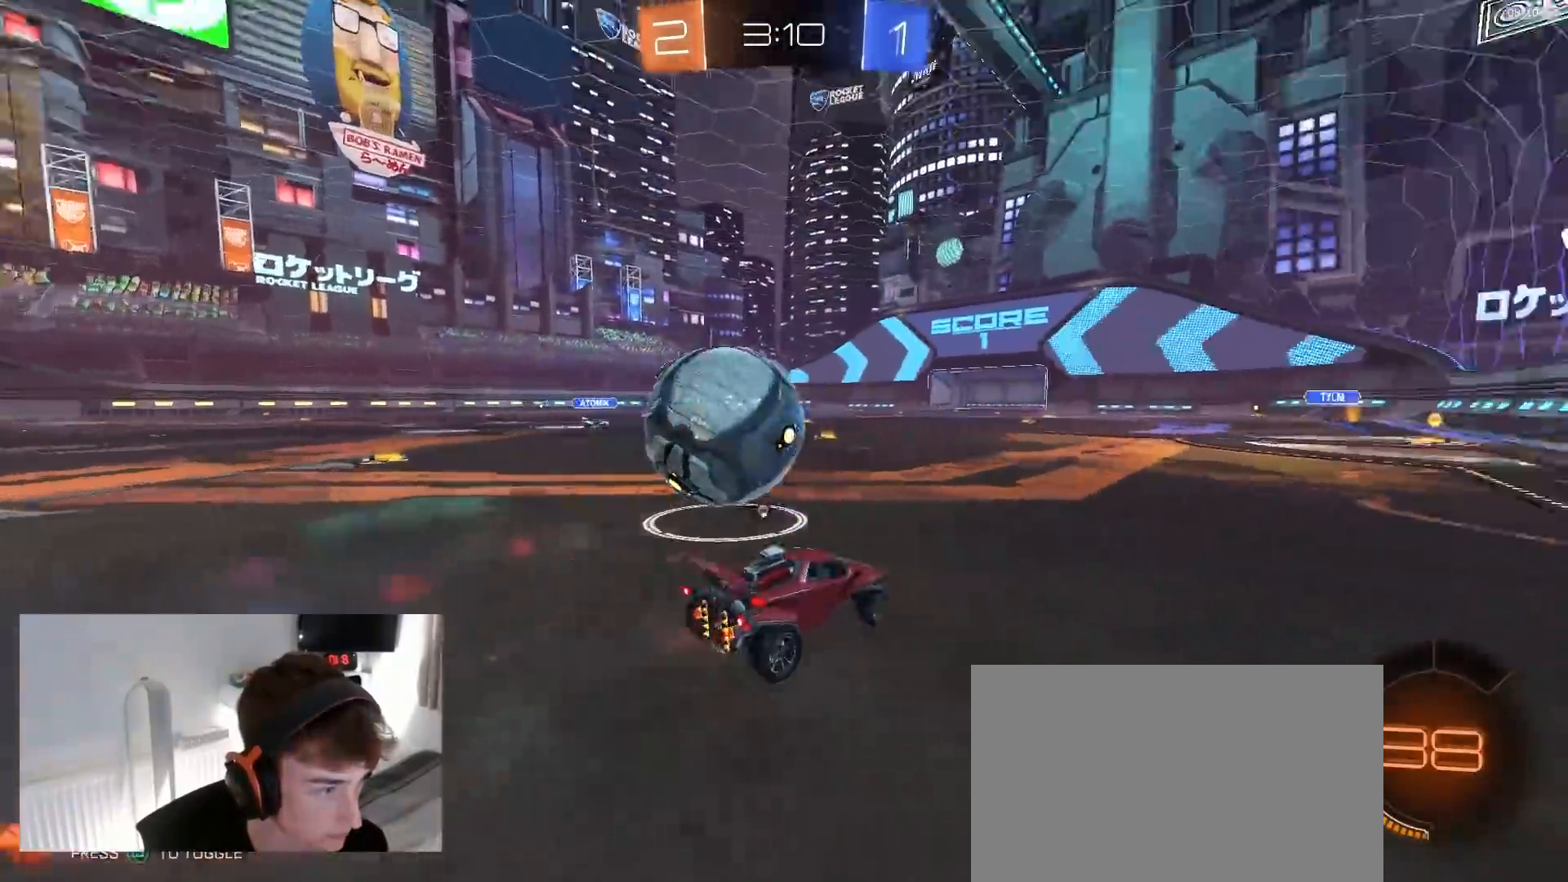
{"buttons": ["R1", "R2", "TOUCHPAD"], "left_stick": "center", "right_stick": "center", "events": [[50, "left_stick", "left"], [67, "TRIANGLE", "up"], [250, "left_stick", "center"], [367, "R1", "down"]]}